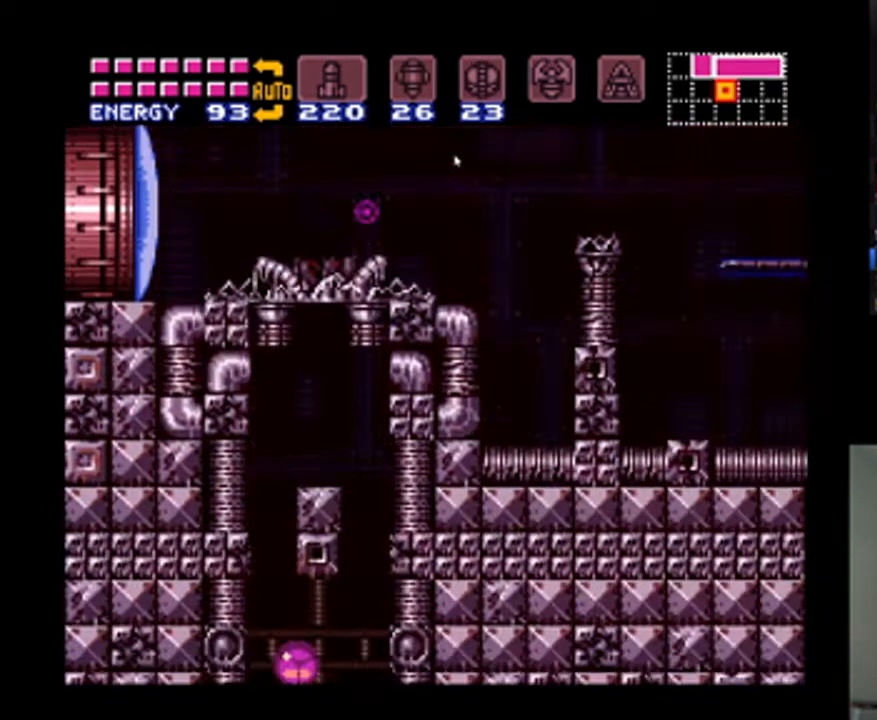
Gameplay with a controller (Nintendo layout); each line is a JSON object with the inputs held at the frame after it (dt_ms = milliseconds from this image to that frame). "events" lists button and stick changes between this image and that frame as [ms after this image, input, new state], when the widget could be followed in between. Not read: L3 R3.
{"dt_ms": 500, "buttons": ["A"], "events": [[33, "DPAD_RIGHT", "up"]]}
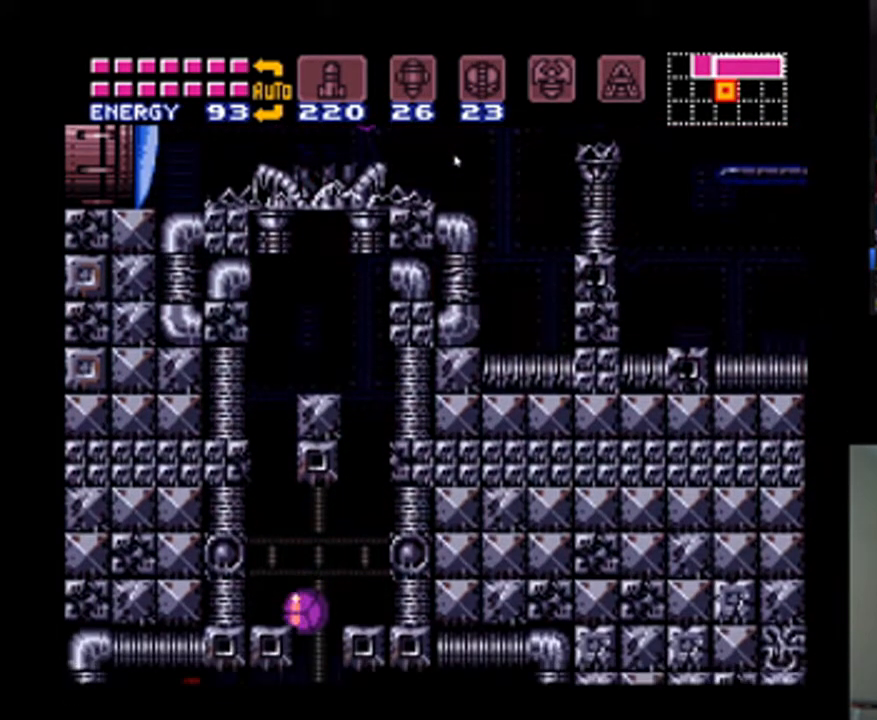
{"dt_ms": 500, "buttons": ["A", "DPAD_LEFT"], "events": [[33, "DPAD_RIGHT", "down"], [133, "DPAD_RIGHT", "up"], [433, "DPAD_LEFT", "down"]]}
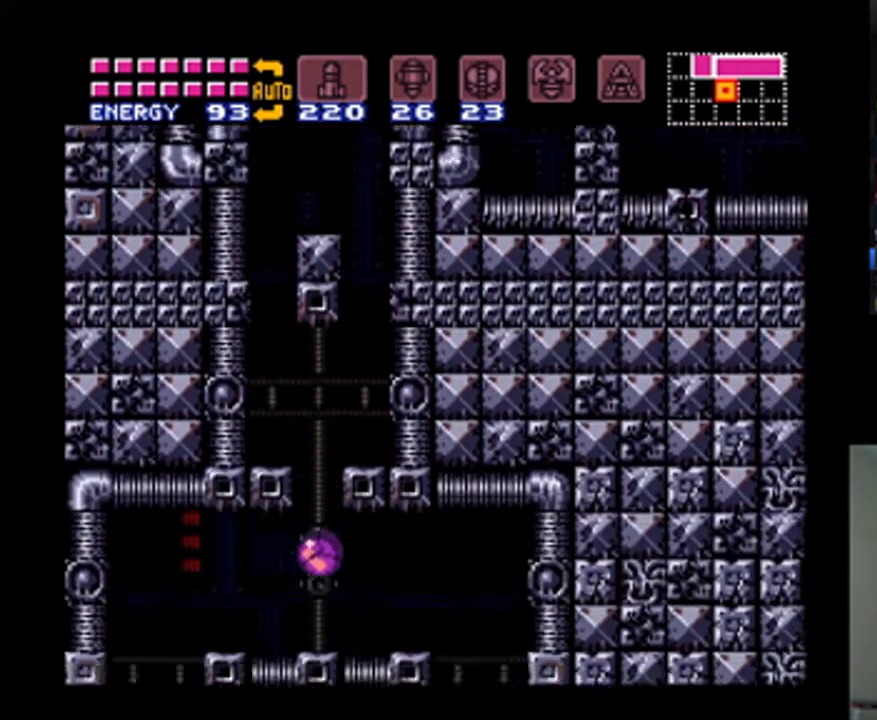
{"dt_ms": 500, "buttons": ["A", "DPAD_LEFT"], "events": []}
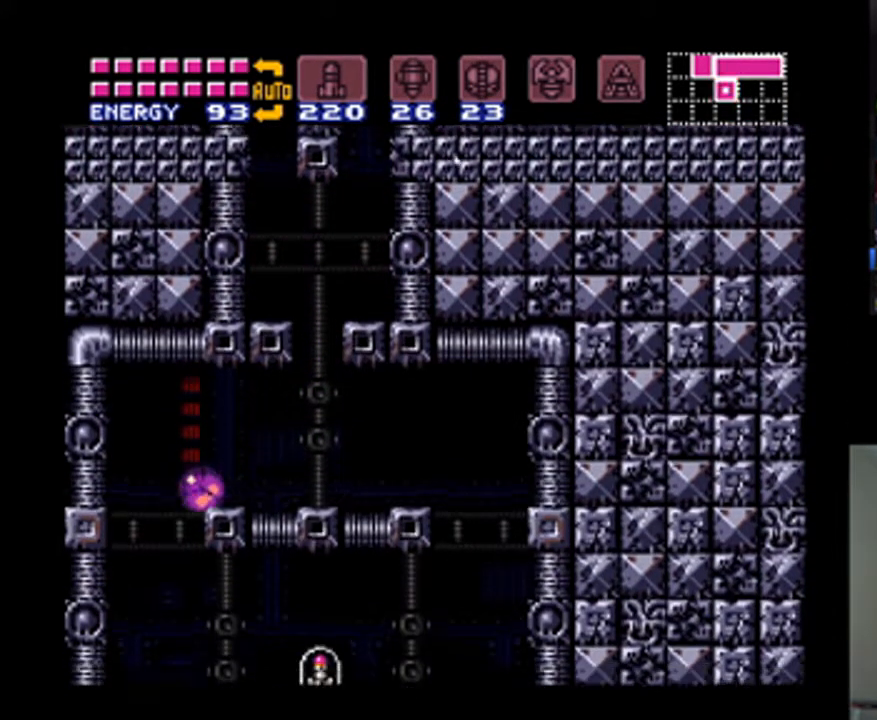
{"dt_ms": 500, "buttons": [], "events": [[100, "DPAD_LEFT", "up"], [300, "A", "up"]]}
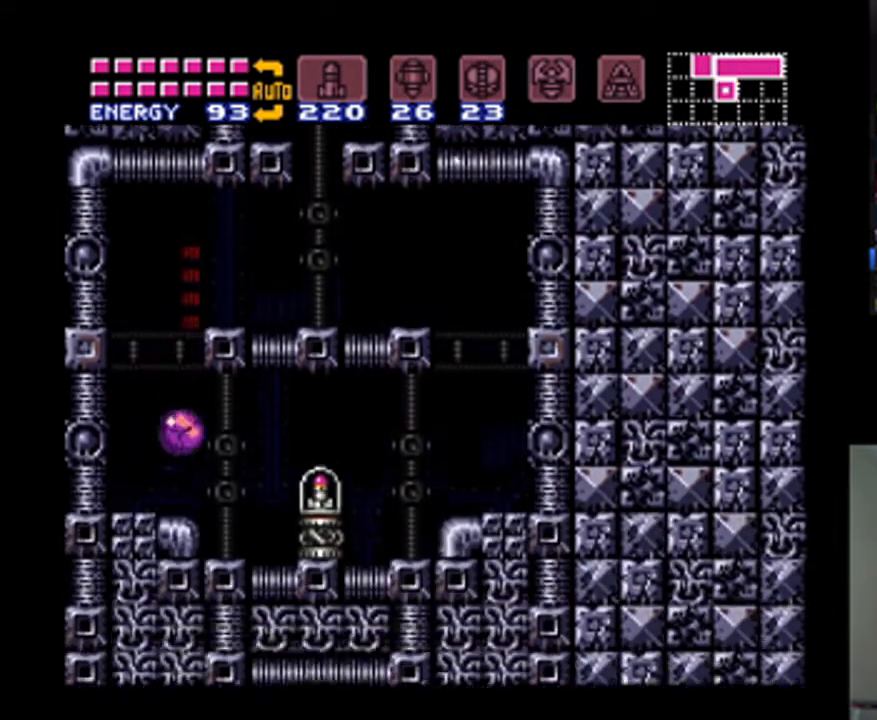
{"dt_ms": 500, "buttons": ["DPAD_RIGHT"], "events": [[67, "DPAD_RIGHT", "down"], [133, "B", "down"], [300, "B", "up"]]}
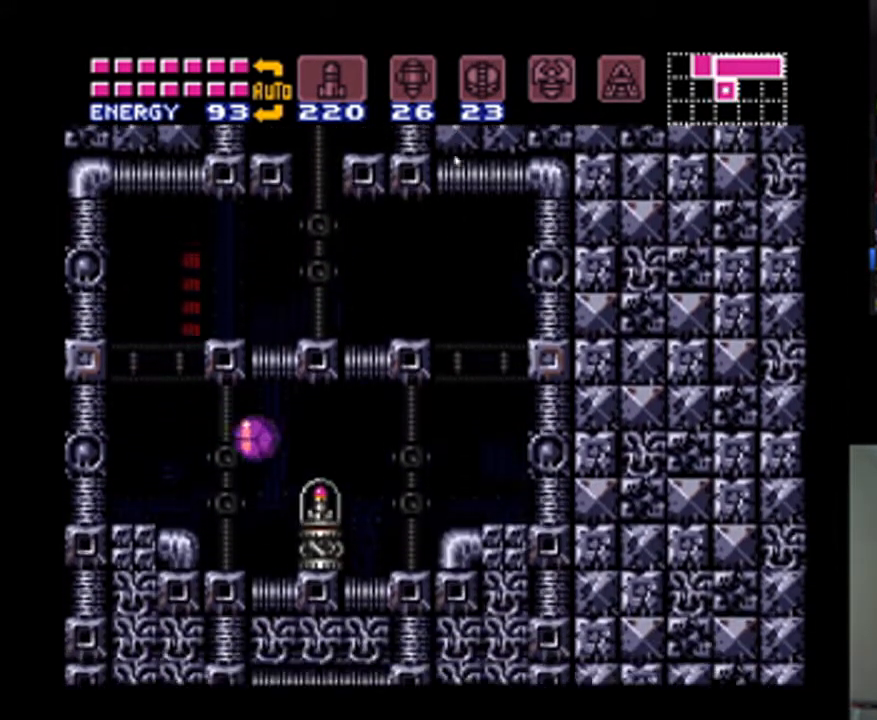
{"dt_ms": 500, "buttons": [], "events": [[267, "DPAD_RIGHT", "up"]]}
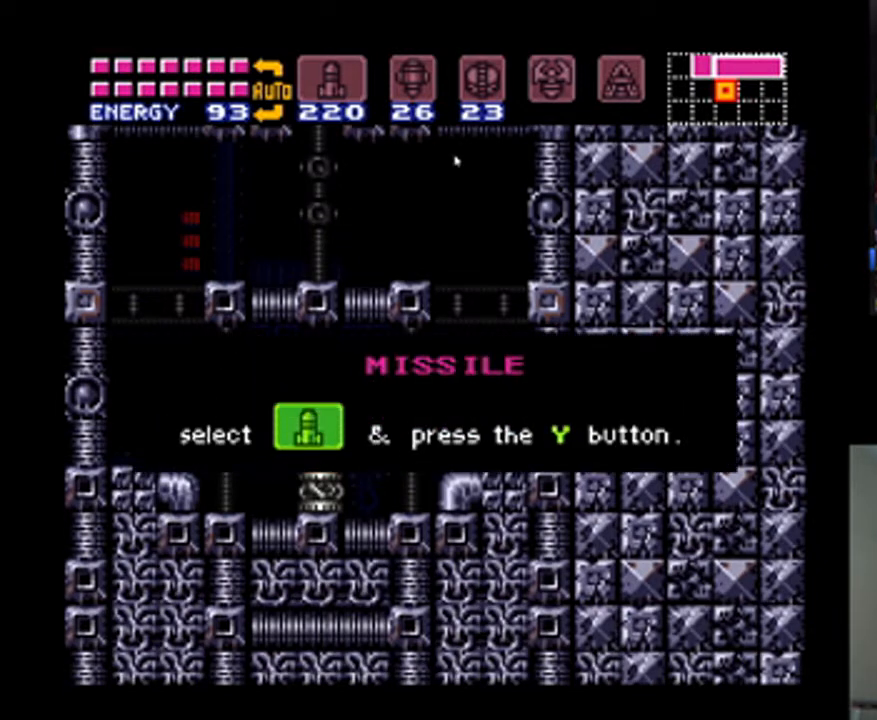
{"dt_ms": 500, "buttons": [], "events": []}
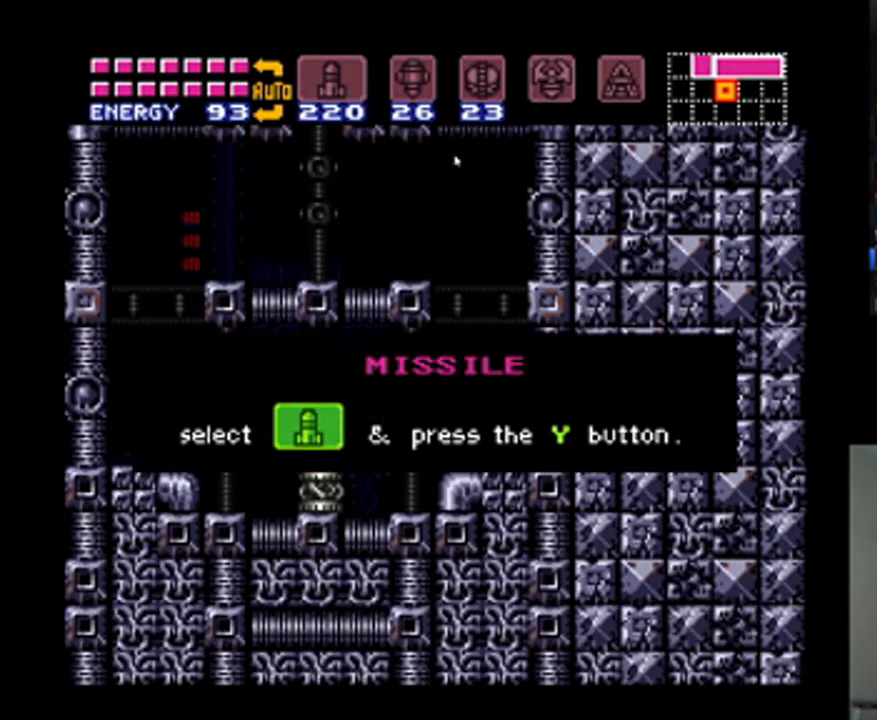
{"dt_ms": 500, "buttons": [], "events": []}
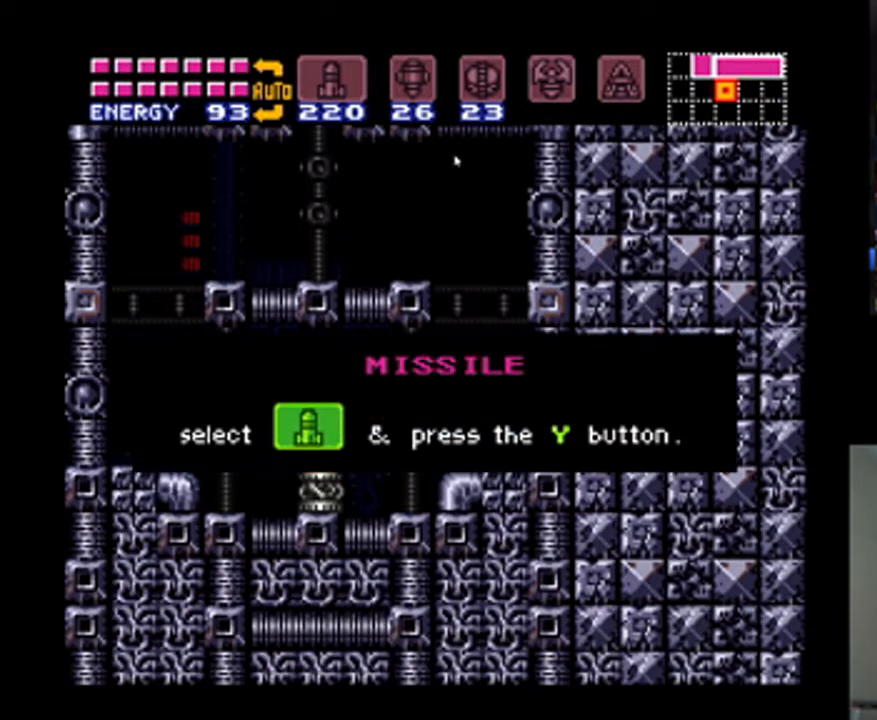
{"dt_ms": 500, "buttons": [], "events": []}
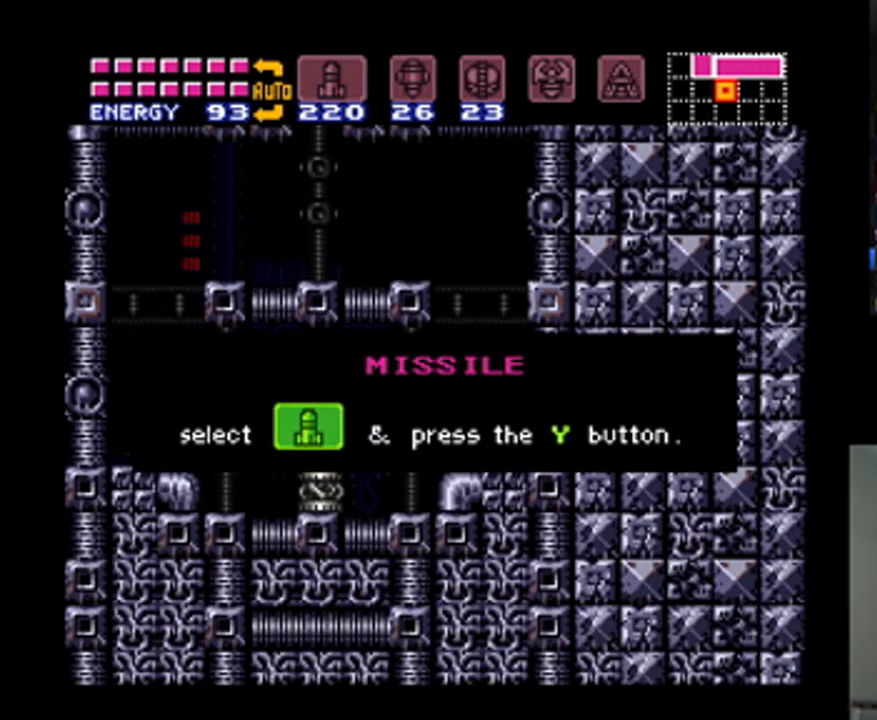
{"dt_ms": 500, "buttons": [], "events": []}
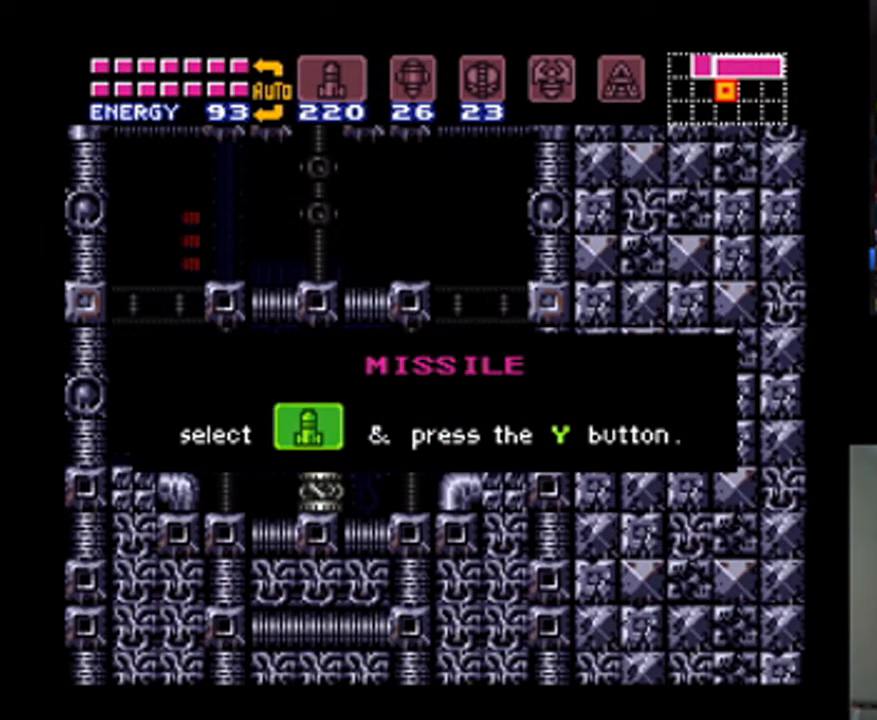
{"dt_ms": 500, "buttons": [], "events": []}
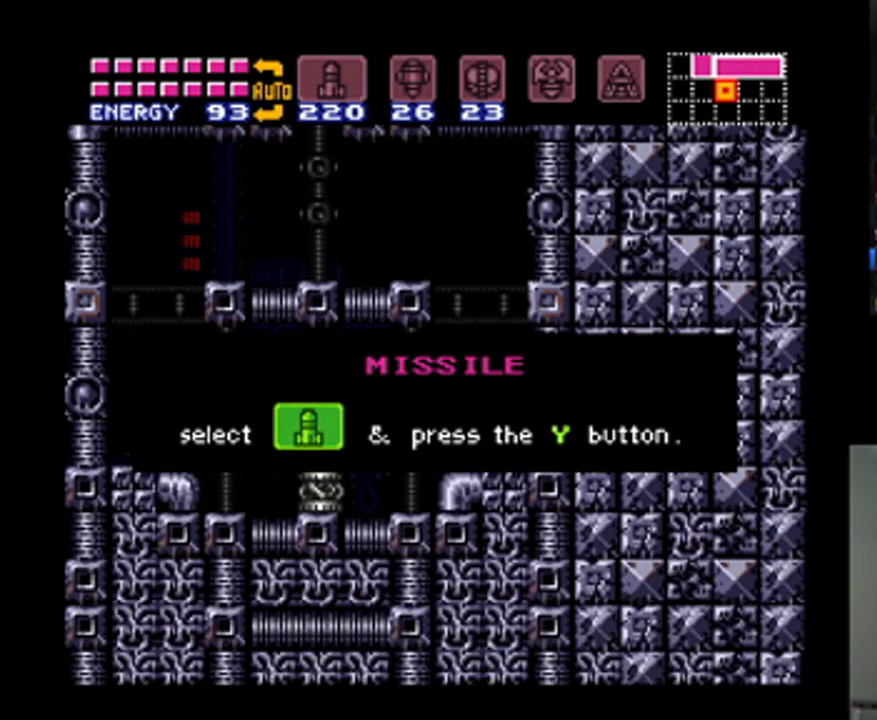
{"dt_ms": 500, "buttons": [], "events": []}
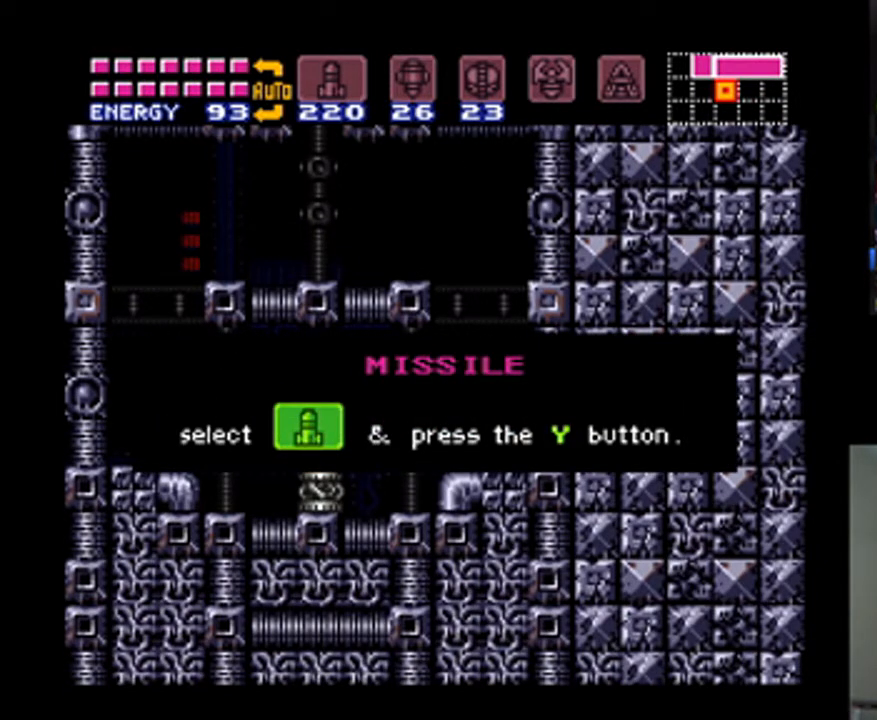
{"dt_ms": 500, "buttons": [], "events": [[233, "A", "down"], [400, "A", "up"]]}
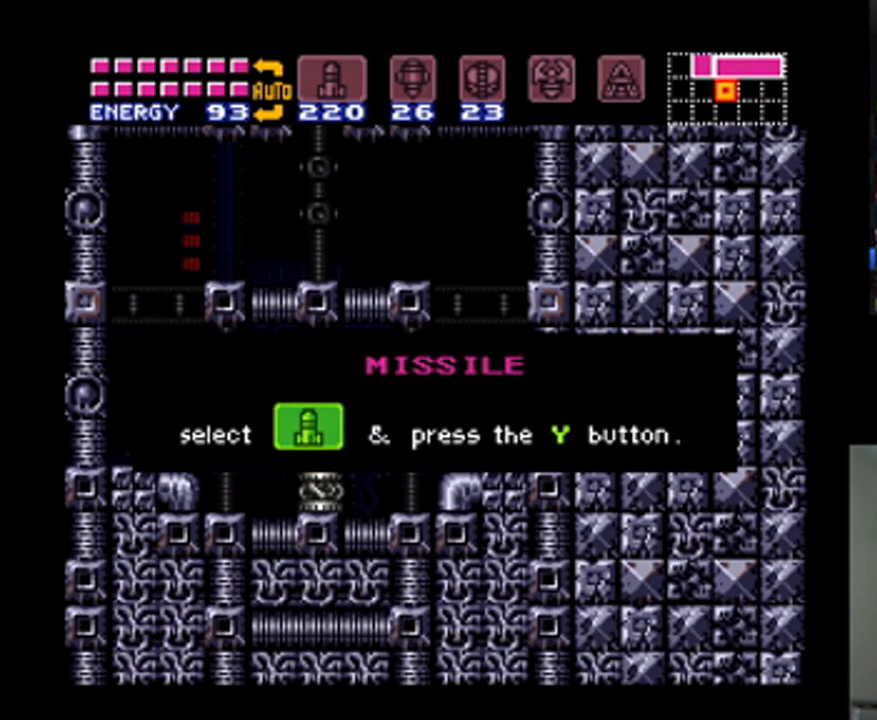
{"dt_ms": 500, "buttons": ["DPAD_LEFT"], "events": [[133, "DPAD_LEFT", "down"], [200, "A", "down"], [267, "DPAD_LEFT", "up"], [333, "A", "up"], [433, "DPAD_LEFT", "down"]]}
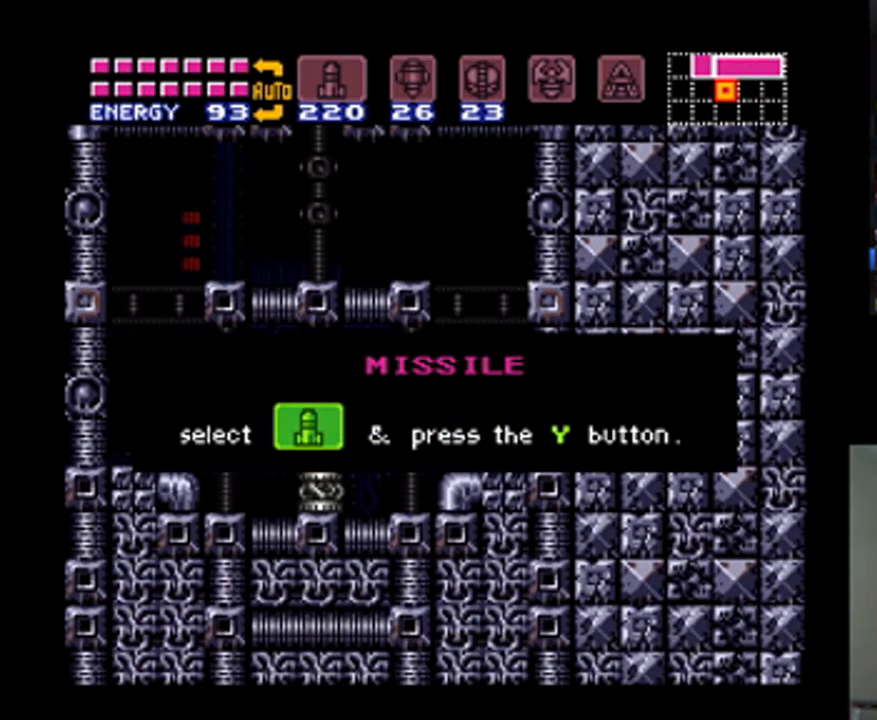
{"dt_ms": 500, "buttons": ["A", "DPAD_LEFT"], "events": [[33, "DPAD_LEFT", "up"], [133, "DPAD_LEFT", "down"], [167, "A", "down"], [233, "DPAD_LEFT", "up"], [300, "A", "up"], [333, "DPAD_LEFT", "down"], [433, "DPAD_LEFT", "up"], [500, "A", "down"], [500, "DPAD_LEFT", "down"]]}
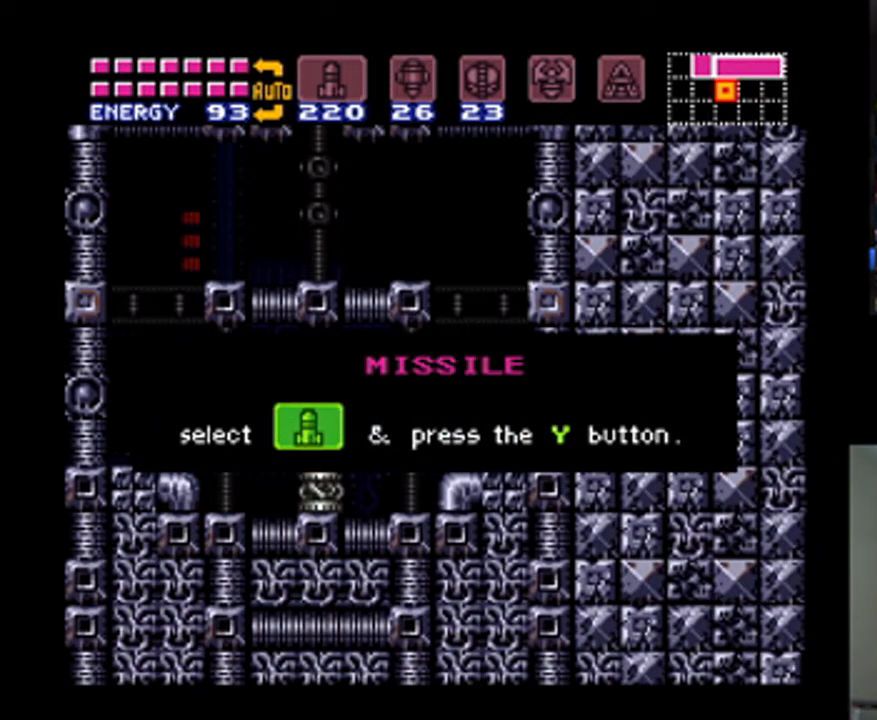
{"dt_ms": 500, "buttons": [], "events": [[67, "A", "up"], [100, "DPAD_LEFT", "up"], [167, "DPAD_LEFT", "down"], [300, "DPAD_LEFT", "up"], [367, "DPAD_LEFT", "down"], [500, "DPAD_LEFT", "up"]]}
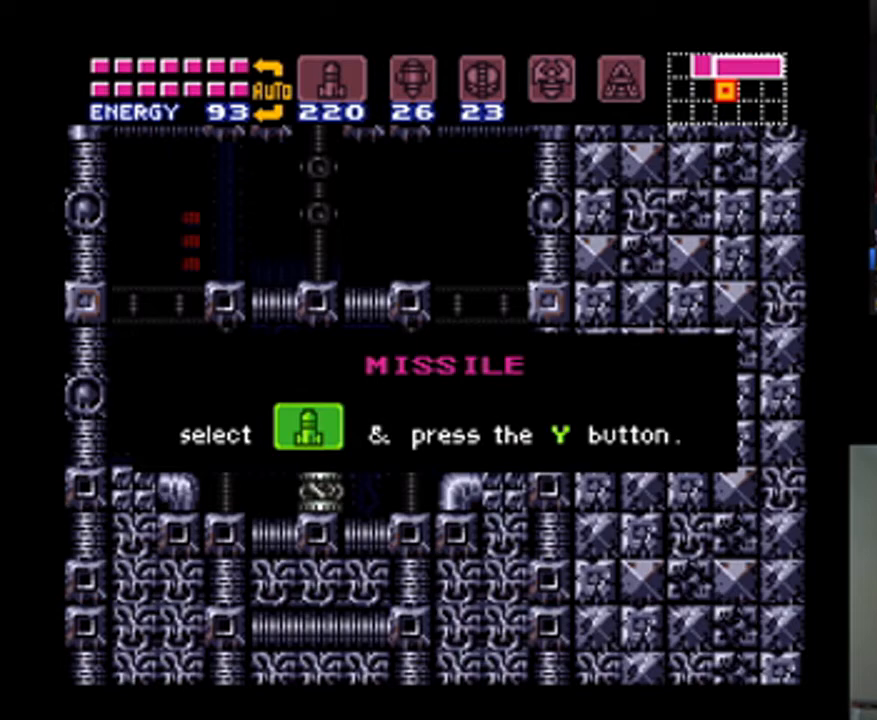
{"dt_ms": 500, "buttons": ["A", "DPAD_LEFT"], "events": [[33, "A", "down"], [67, "DPAD_LEFT", "down"], [100, "A", "up"], [167, "DPAD_LEFT", "up"], [267, "DPAD_LEFT", "down"], [367, "DPAD_LEFT", "up"], [433, "A", "down"], [433, "DPAD_LEFT", "down"]]}
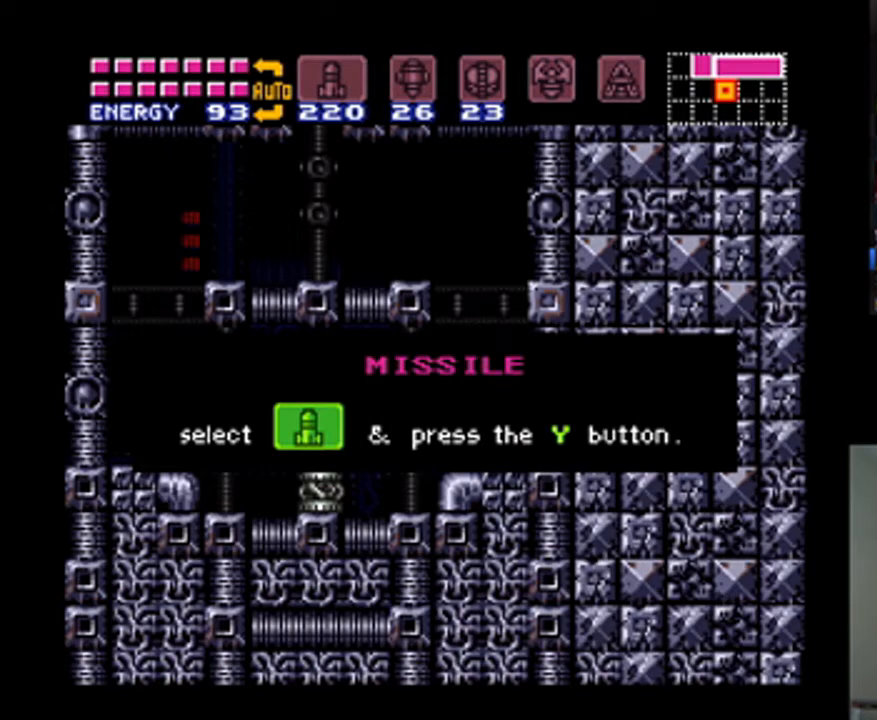
{"dt_ms": 1000, "buttons": ["DPAD_LEFT"], "events": [[33, "A", "up"]]}
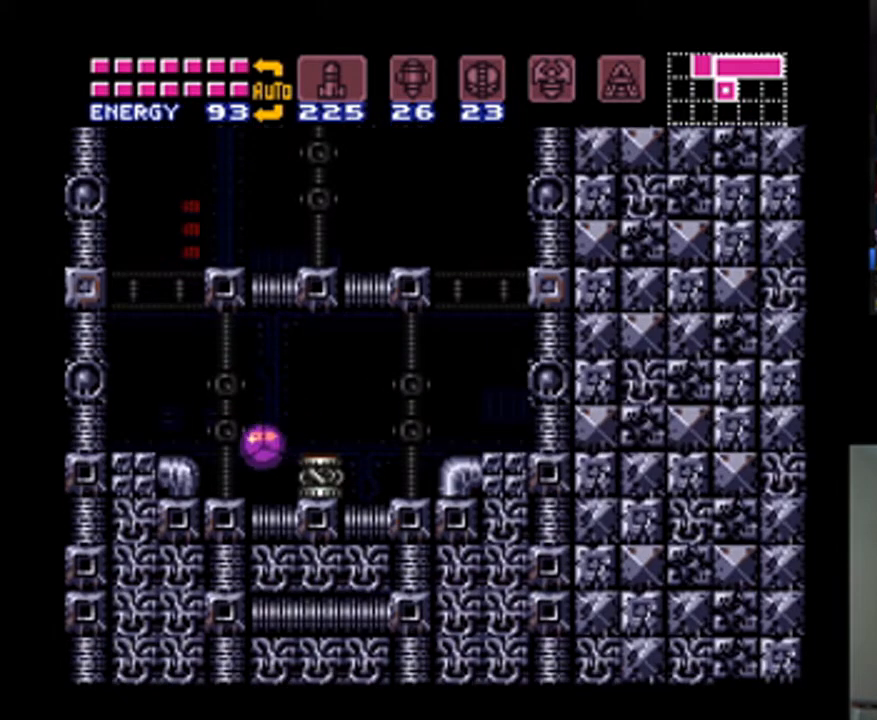
{"dt_ms": 500, "buttons": ["DPAD_LEFT"], "events": [[33, "DPAD_LEFT", "up"], [167, "B", "down"], [167, "DPAD_LEFT", "down"], [267, "B", "up"]]}
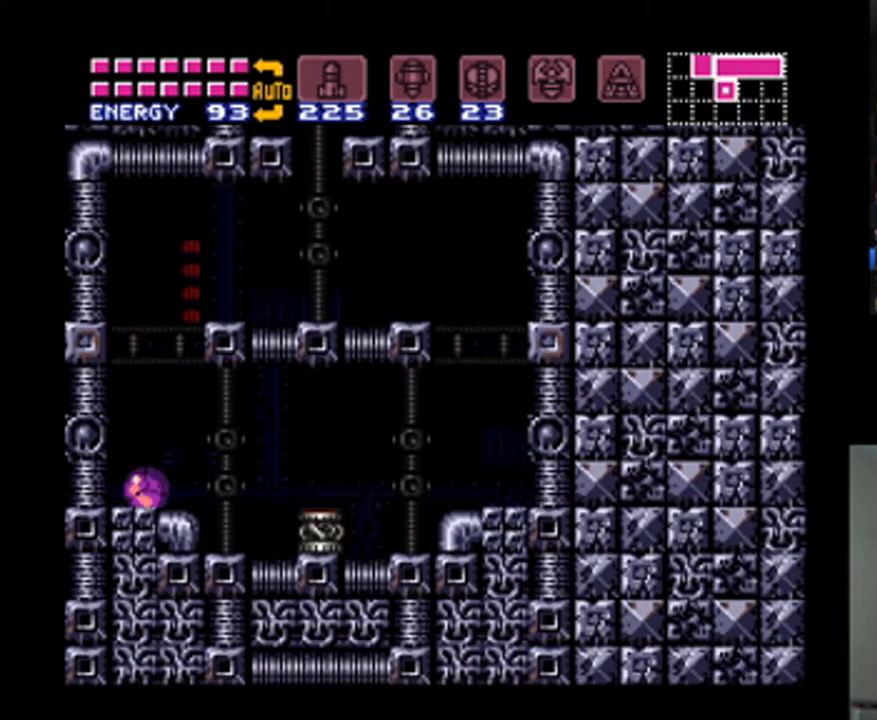
{"dt_ms": 1000, "buttons": [], "events": [[100, "DPAD_LEFT", "up"], [133, "B", "down"], [233, "DPAD_RIGHT", "down"], [233, "DPAD_UP", "down"], [300, "DPAD_UP", "up"], [533, "B", "up"], [967, "DPAD_RIGHT", "up"]]}
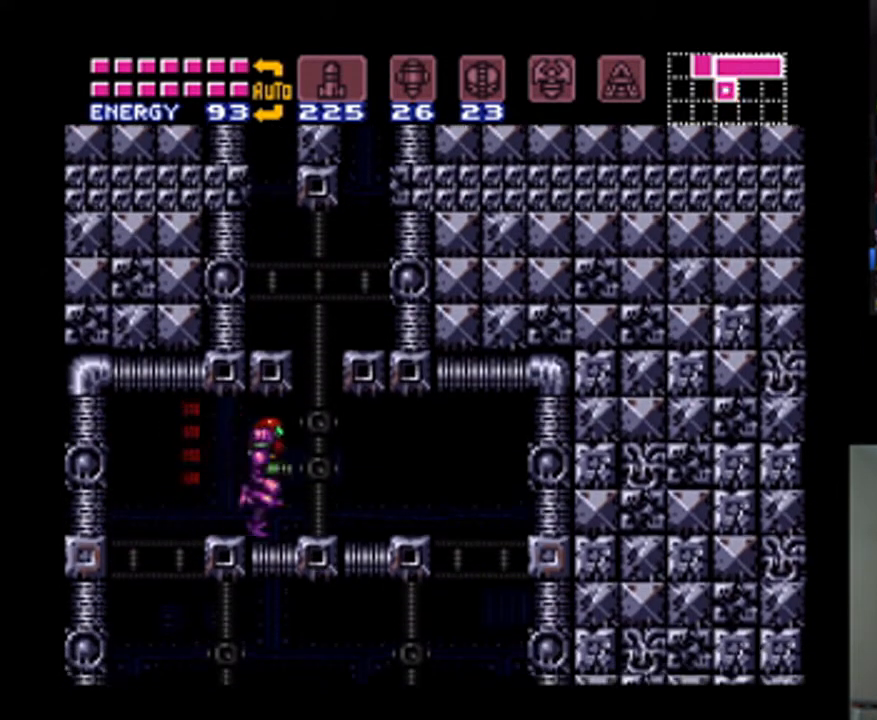
{"dt_ms": 500, "buttons": [], "events": [[200, "DPAD_DOWN", "down"], [300, "DPAD_DOWN", "up"], [367, "DPAD_DOWN", "down"], [467, "DPAD_DOWN", "up"]]}
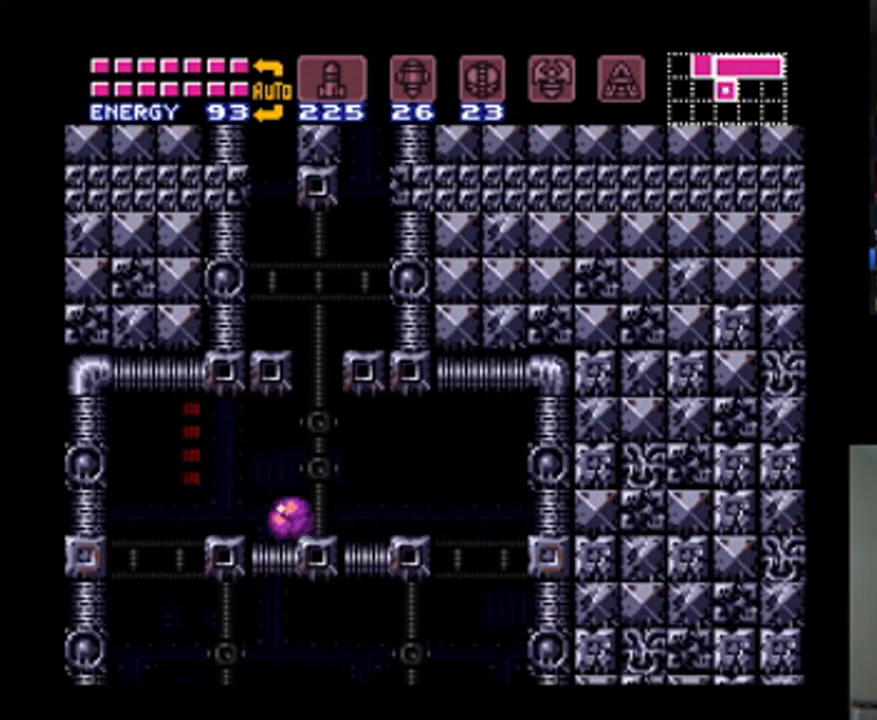
{"dt_ms": 500, "buttons": [], "events": [[133, "DPAD_RIGHT", "down"], [233, "DPAD_RIGHT", "up"]]}